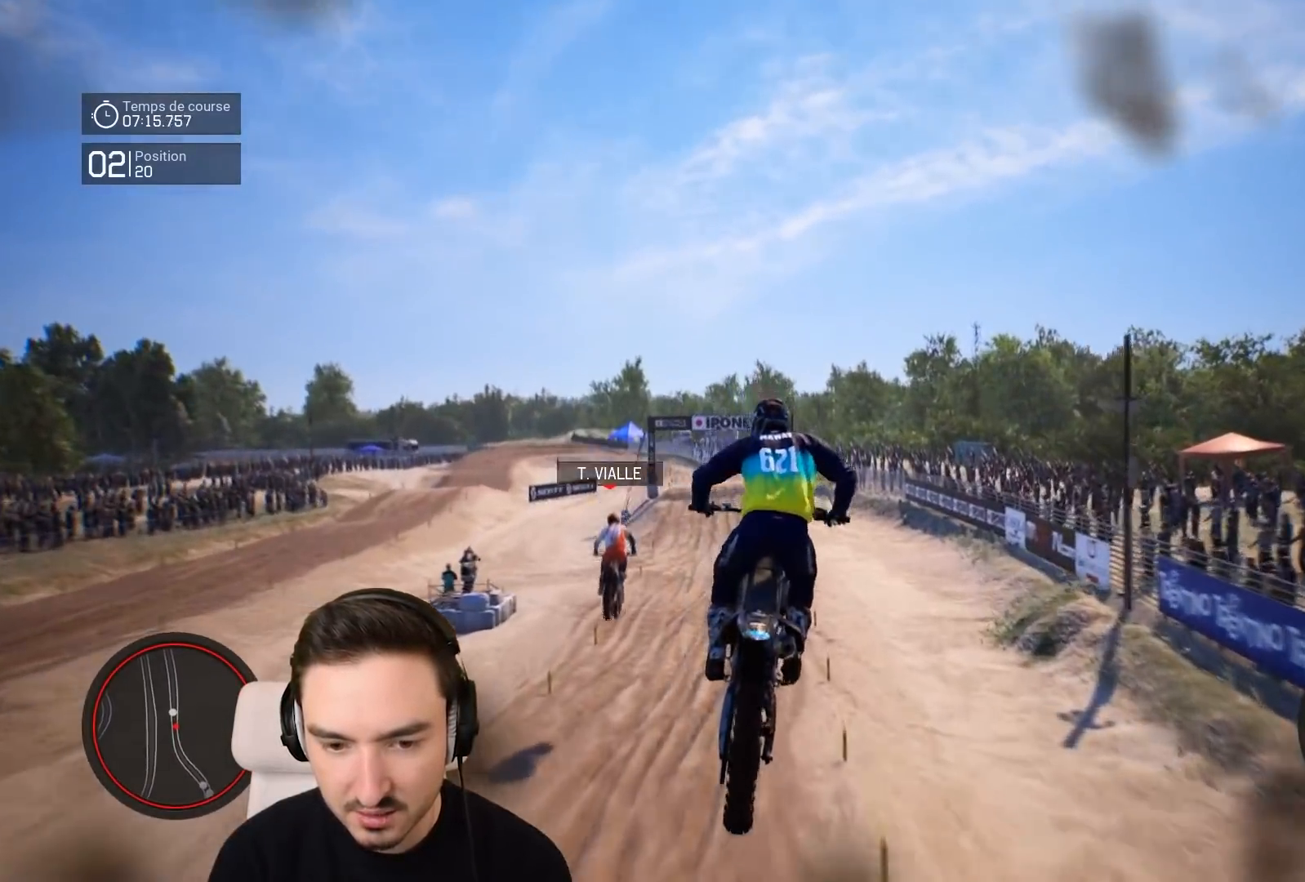
Gameplay with a controller (Xbox layout); each line is a JSON object with the inputs held at the frame after it. "events" lists button and stick changes between this image and that frame as [ms after this image, input, new state], when the widget could be followed in between. Not read: L3 R3.
{"buttons": ["R2"], "left_stick": "left", "right_stick": "center", "events": [[17, "left_stick", "left"], [117, "right_stick", "down"], [167, "right_stick", "center"], [417, "R2", "down"]]}
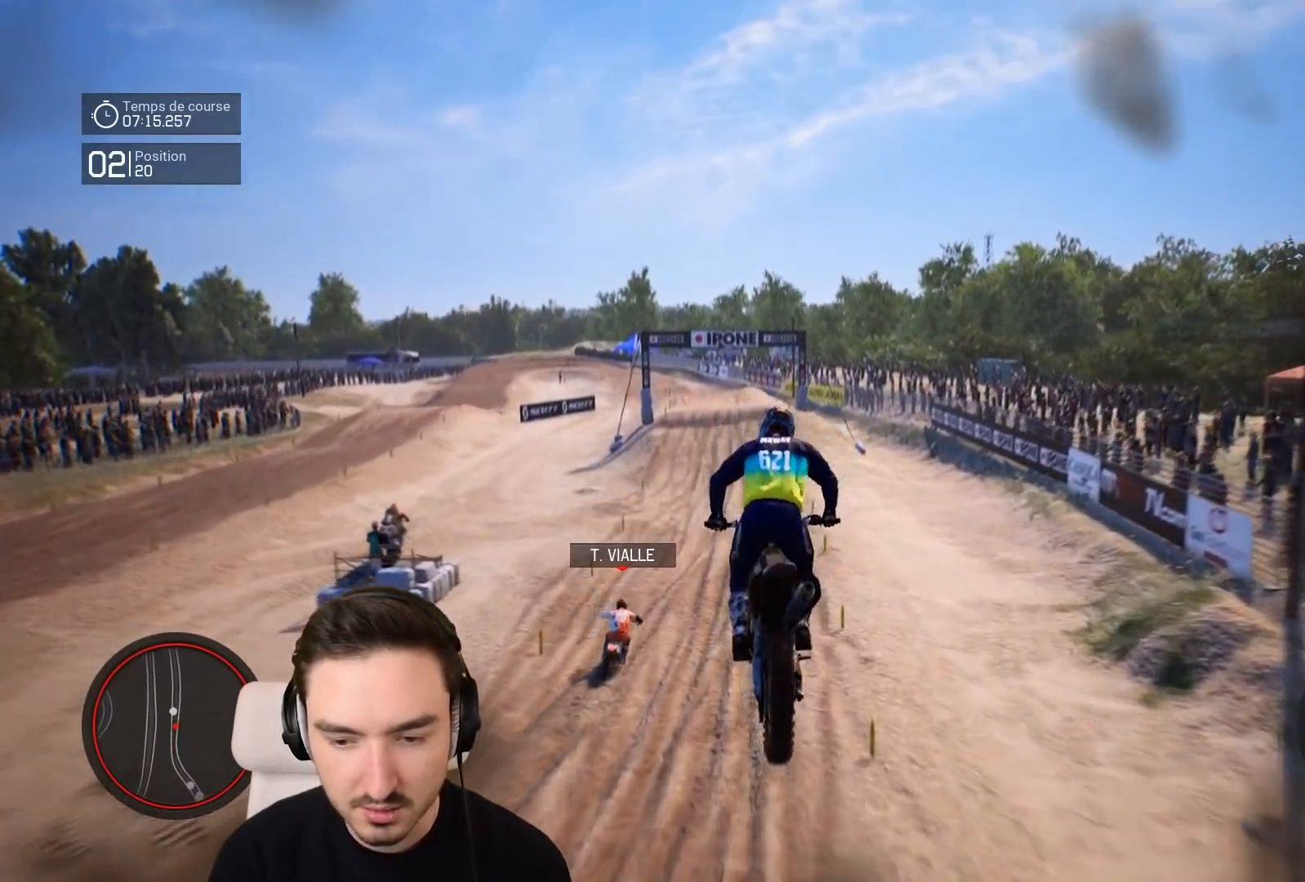
{"buttons": ["R2"], "left_stick": "down", "right_stick": "down", "events": [[67, "left_stick", "center"], [317, "left_stick", "down"], [317, "right_stick", "down"]]}
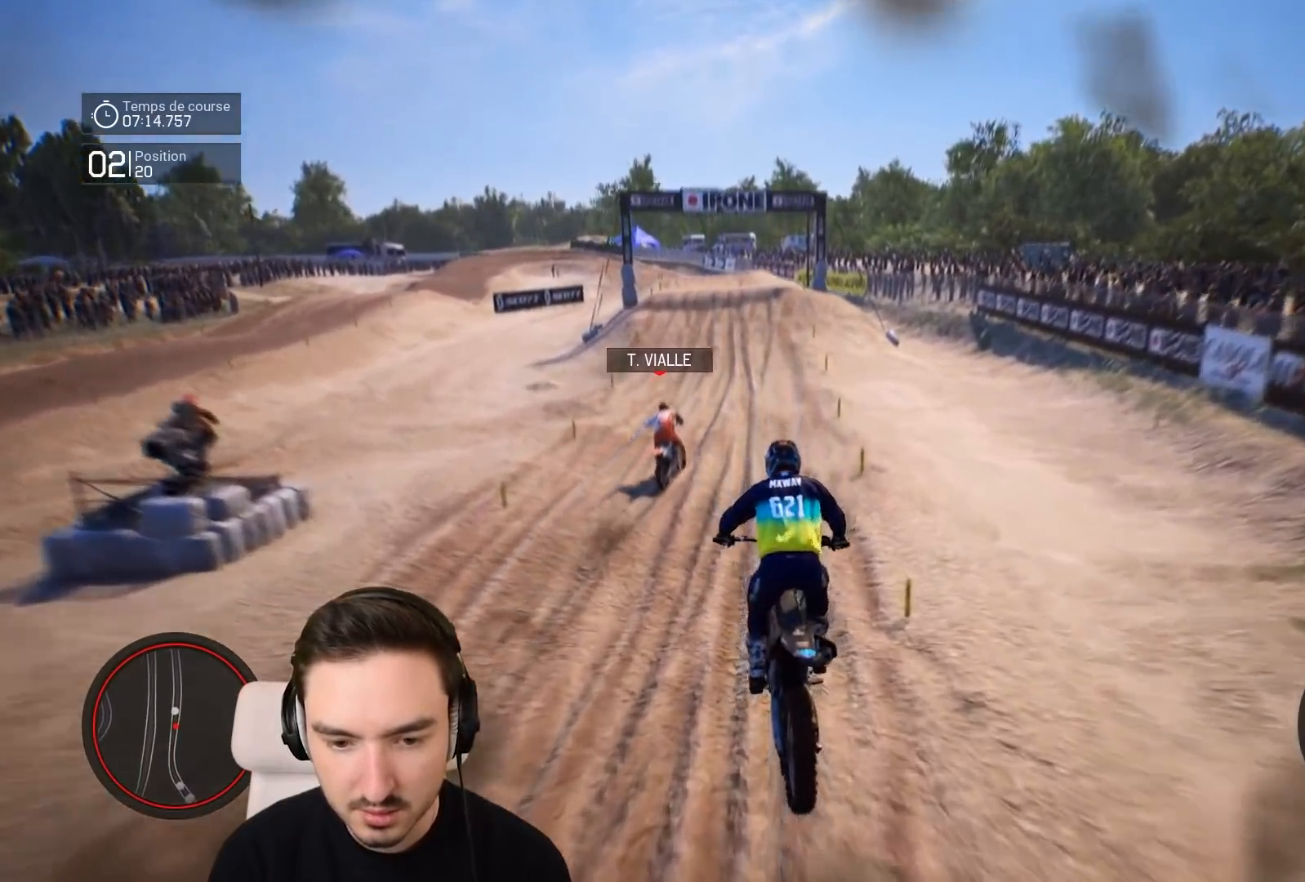
{"buttons": ["R2"], "left_stick": "down", "right_stick": "down", "events": []}
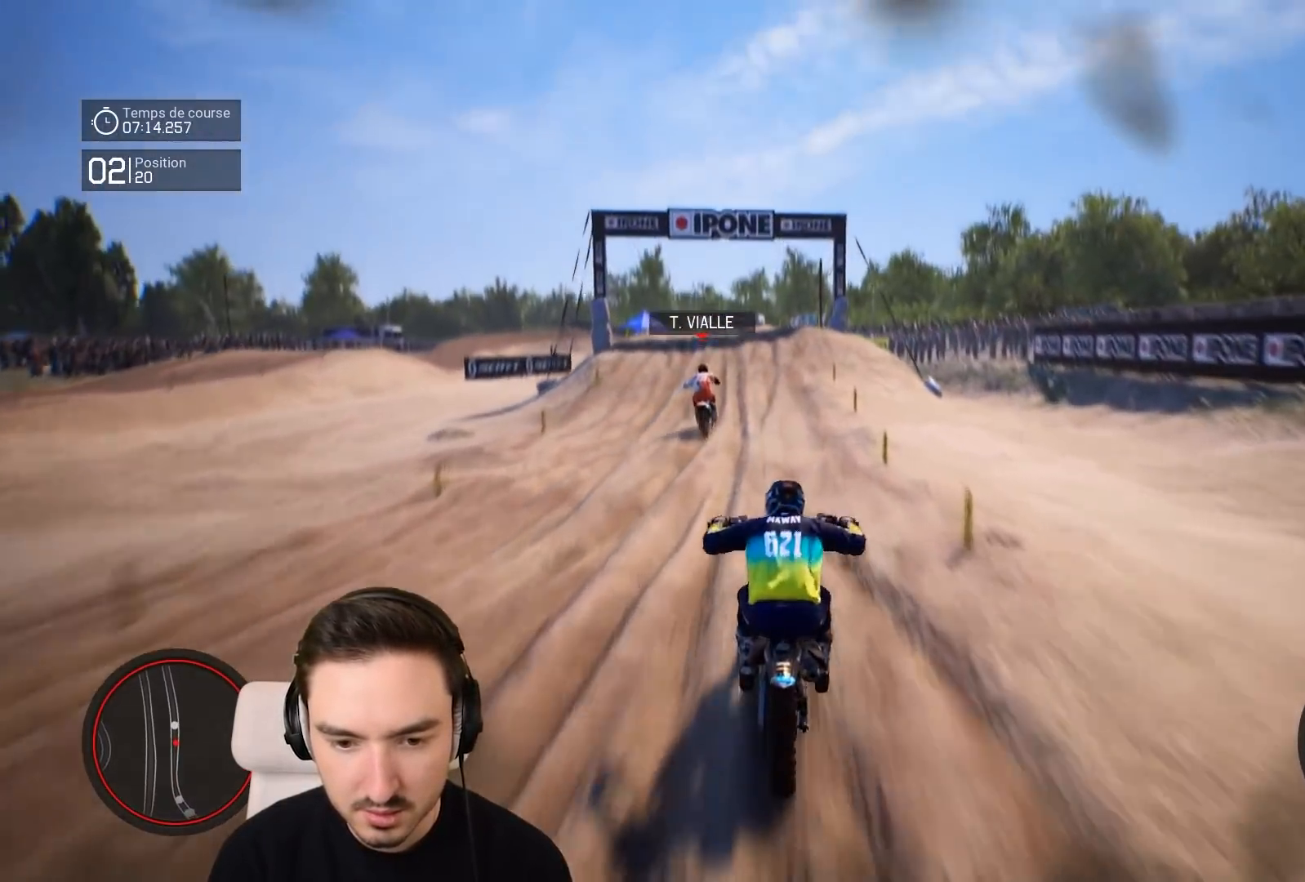
{"buttons": ["R2"], "left_stick": "down-left", "right_stick": "down", "events": [[117, "left_stick", "down-left"], [117, "right_stick", "center"], [467, "right_stick", "down"]]}
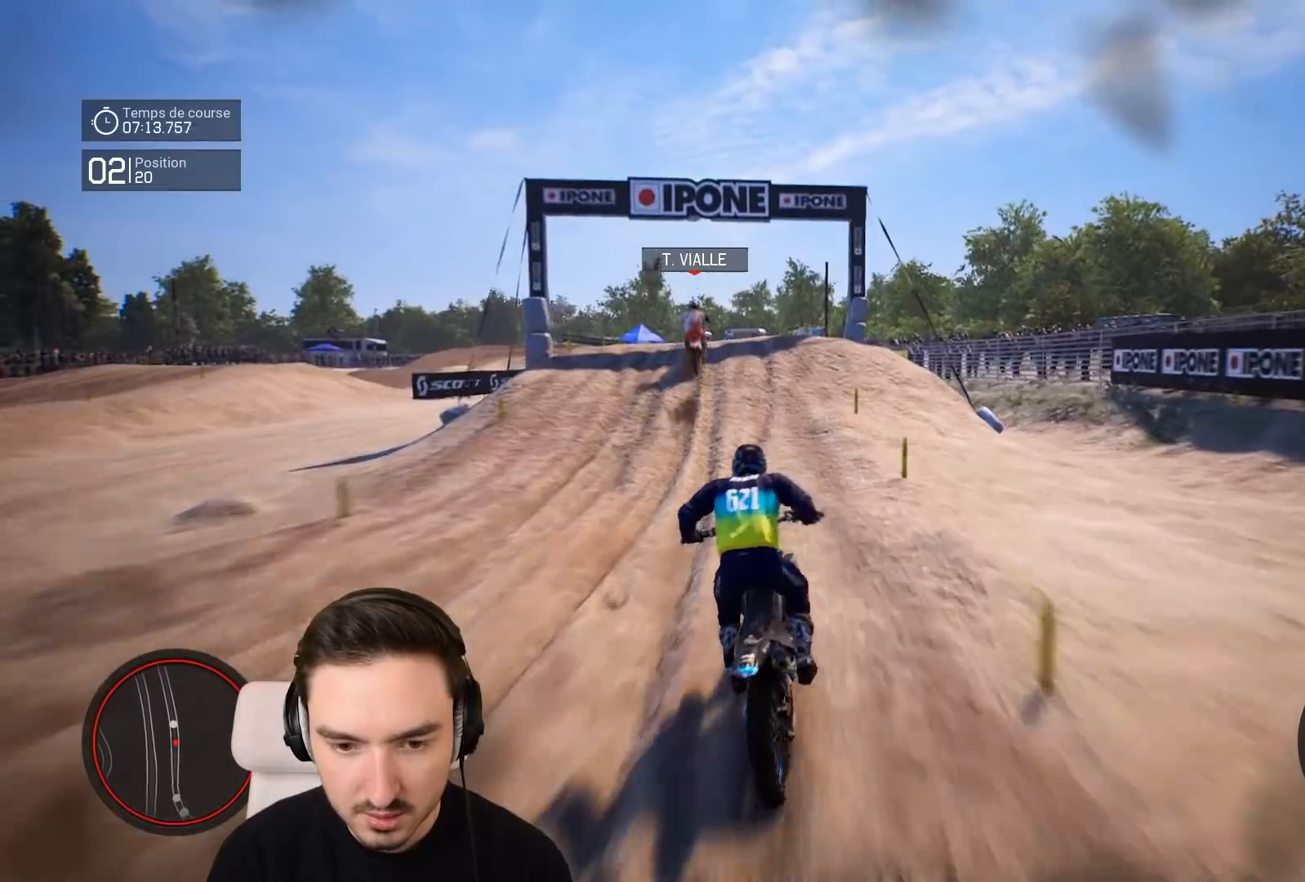
{"buttons": ["R2"], "left_stick": "down", "right_stick": "down", "events": [[67, "left_stick", "down"]]}
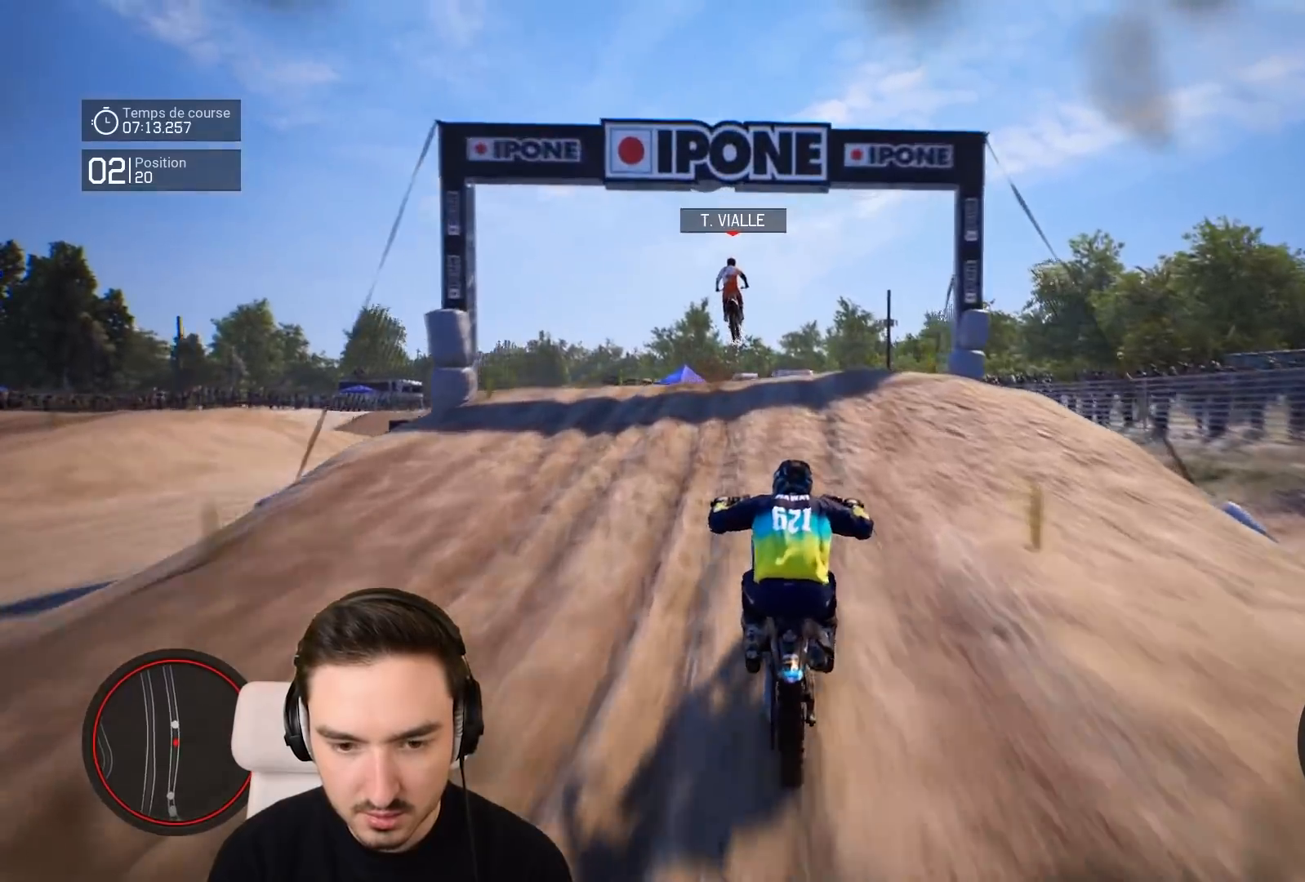
{"buttons": ["R2"], "left_stick": "down-left", "right_stick": "center", "events": [[133, "left_stick", "down-left"], [267, "right_stick", "center"]]}
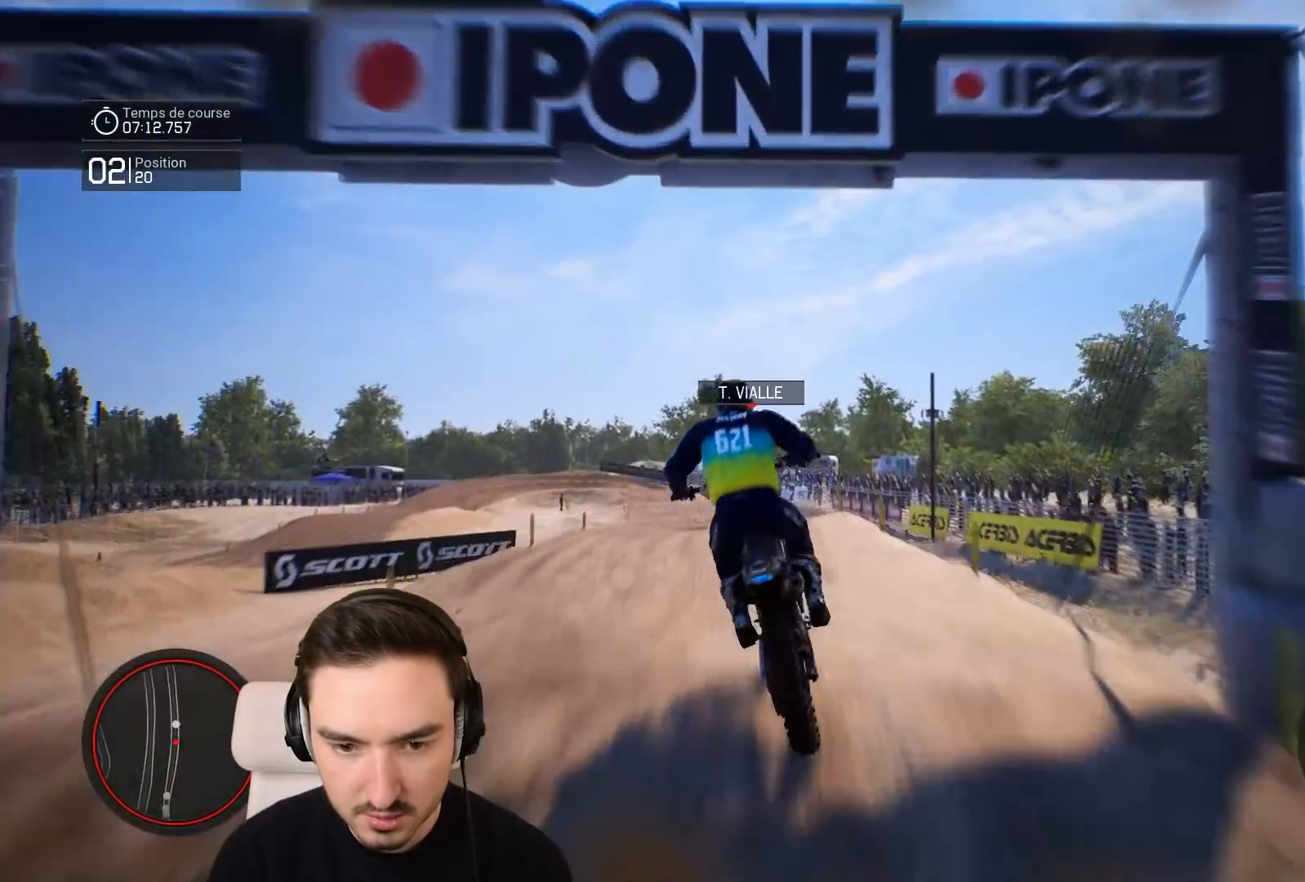
{"buttons": [], "left_stick": "down-left", "right_stick": "up", "events": [[17, "left_stick", "center"], [167, "R2", "up"], [317, "right_stick", "up"], [367, "left_stick", "down-left"]]}
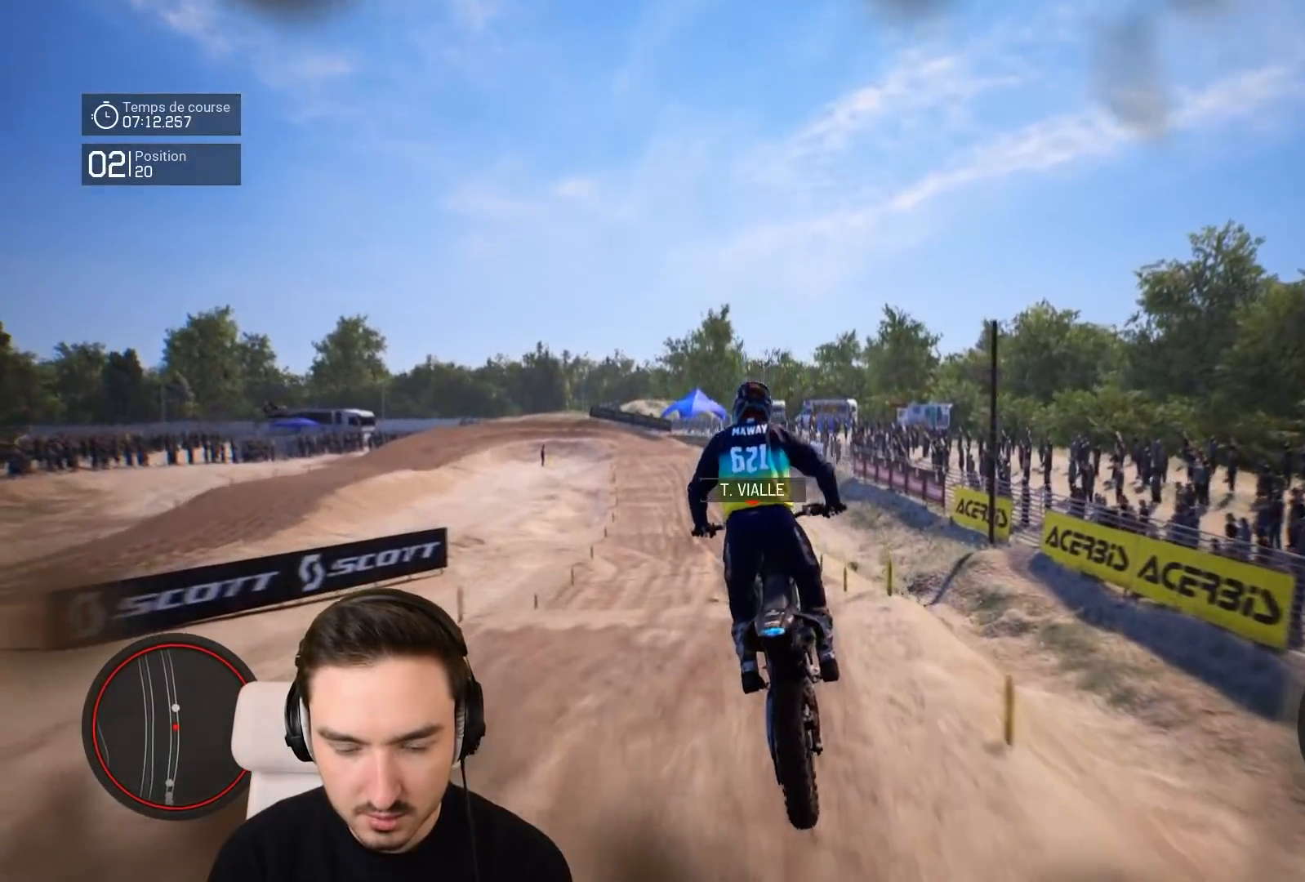
{"buttons": ["R2"], "left_stick": "down-left", "right_stick": "center", "events": [[67, "left_stick", "center"], [167, "right_stick", "center"], [217, "left_stick", "down-left"], [317, "R2", "down"]]}
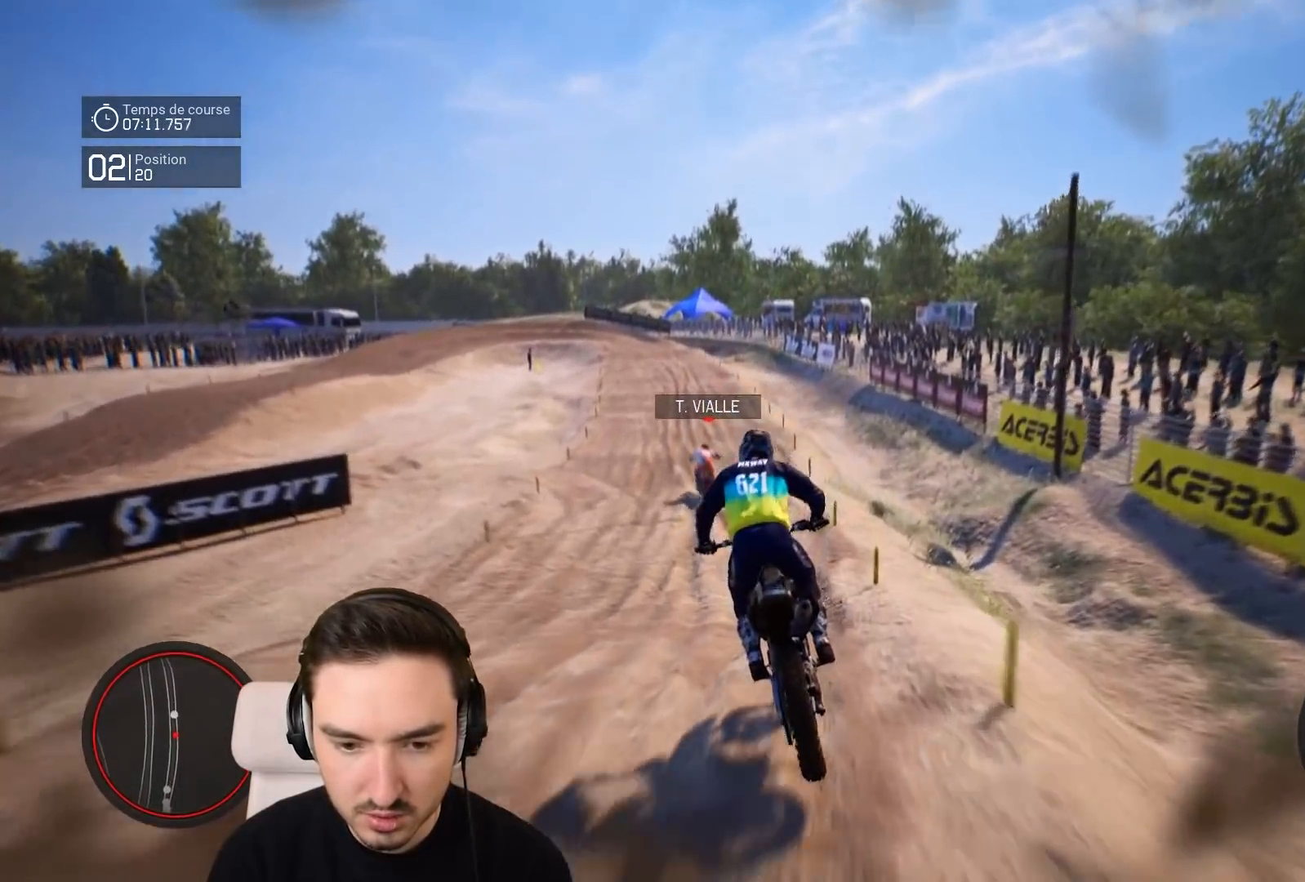
{"buttons": ["R2"], "left_stick": "down-left", "right_stick": "down", "events": [[17, "right_stick", "down"]]}
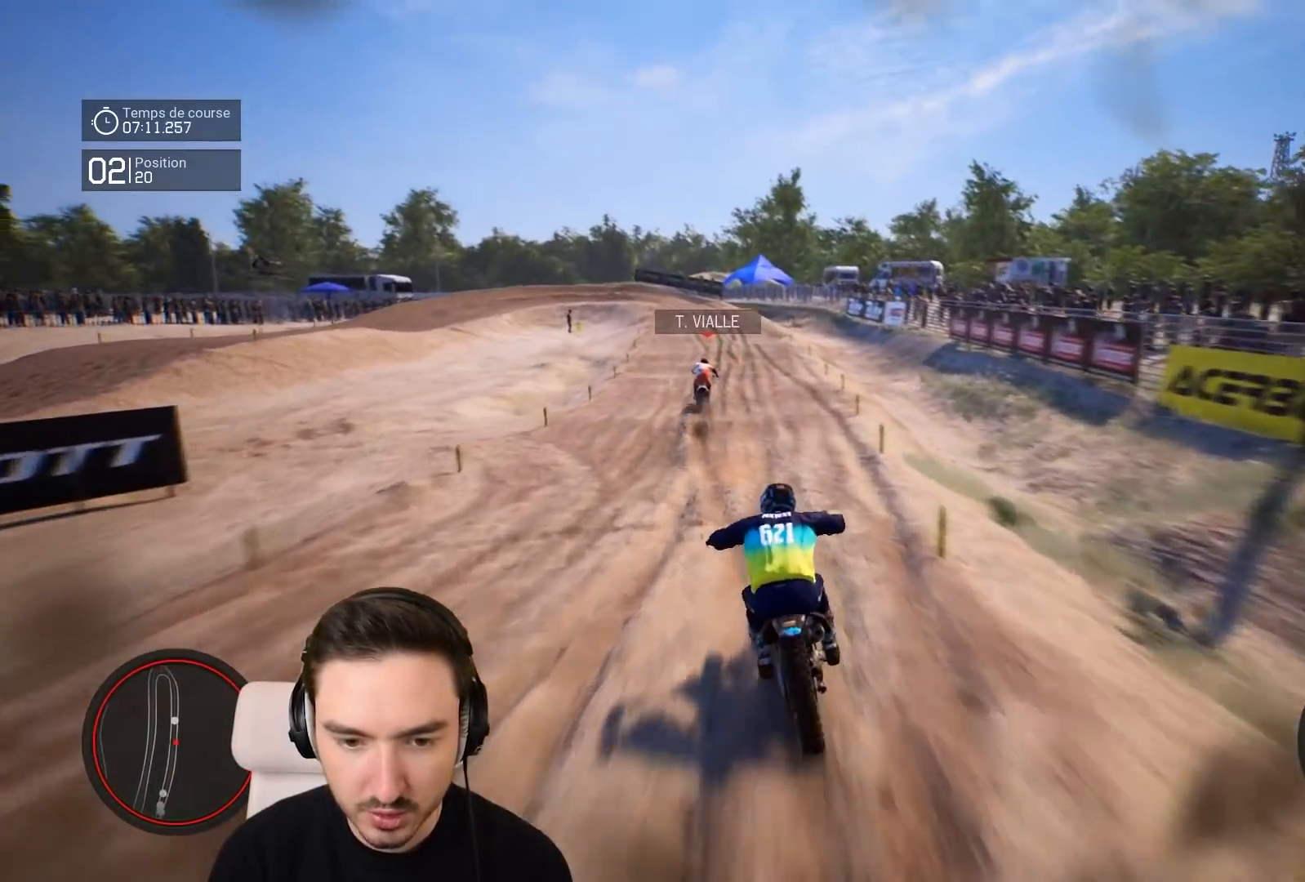
{"buttons": ["R2"], "left_stick": "down-left", "right_stick": "down", "events": []}
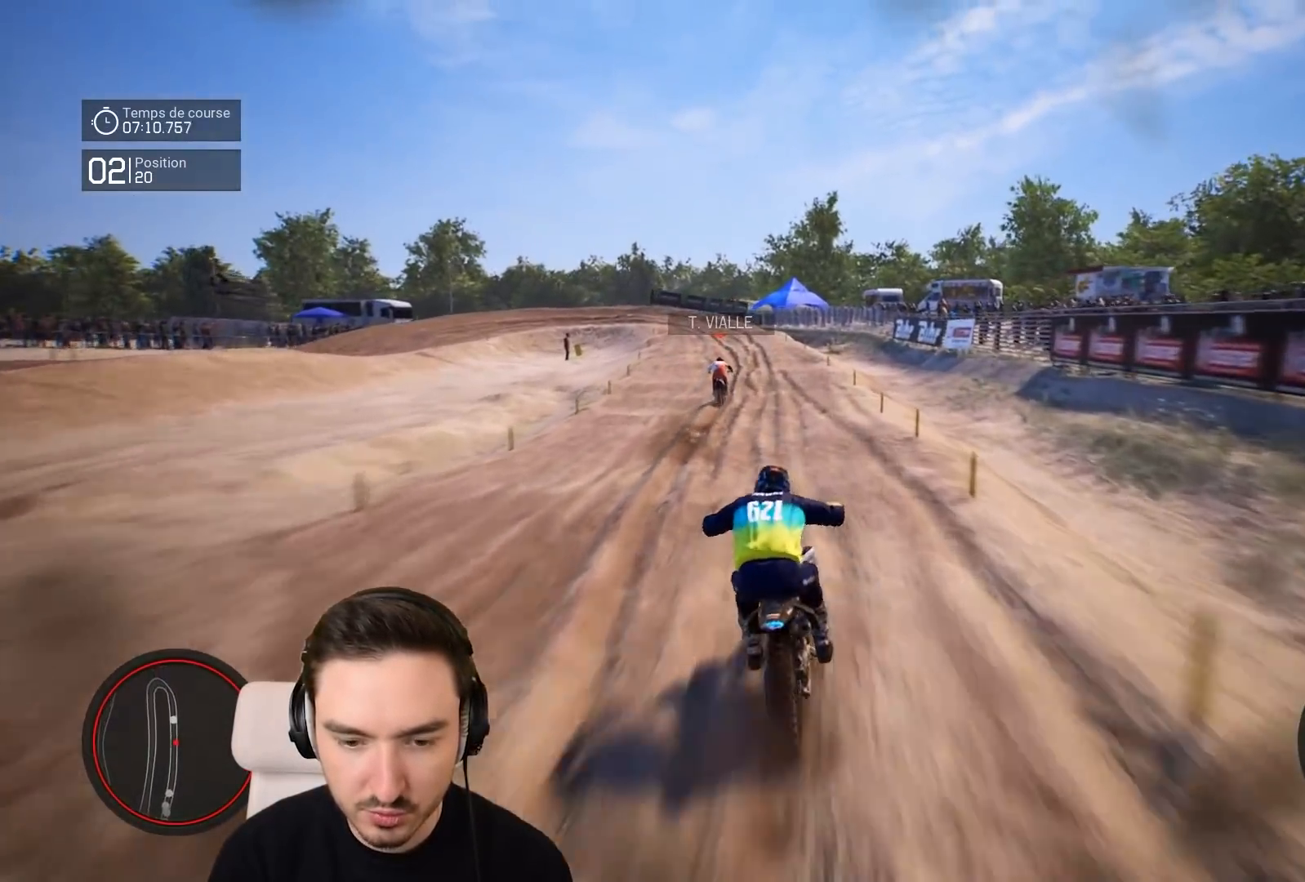
{"buttons": ["R2"], "left_stick": "down-left", "right_stick": "down", "events": []}
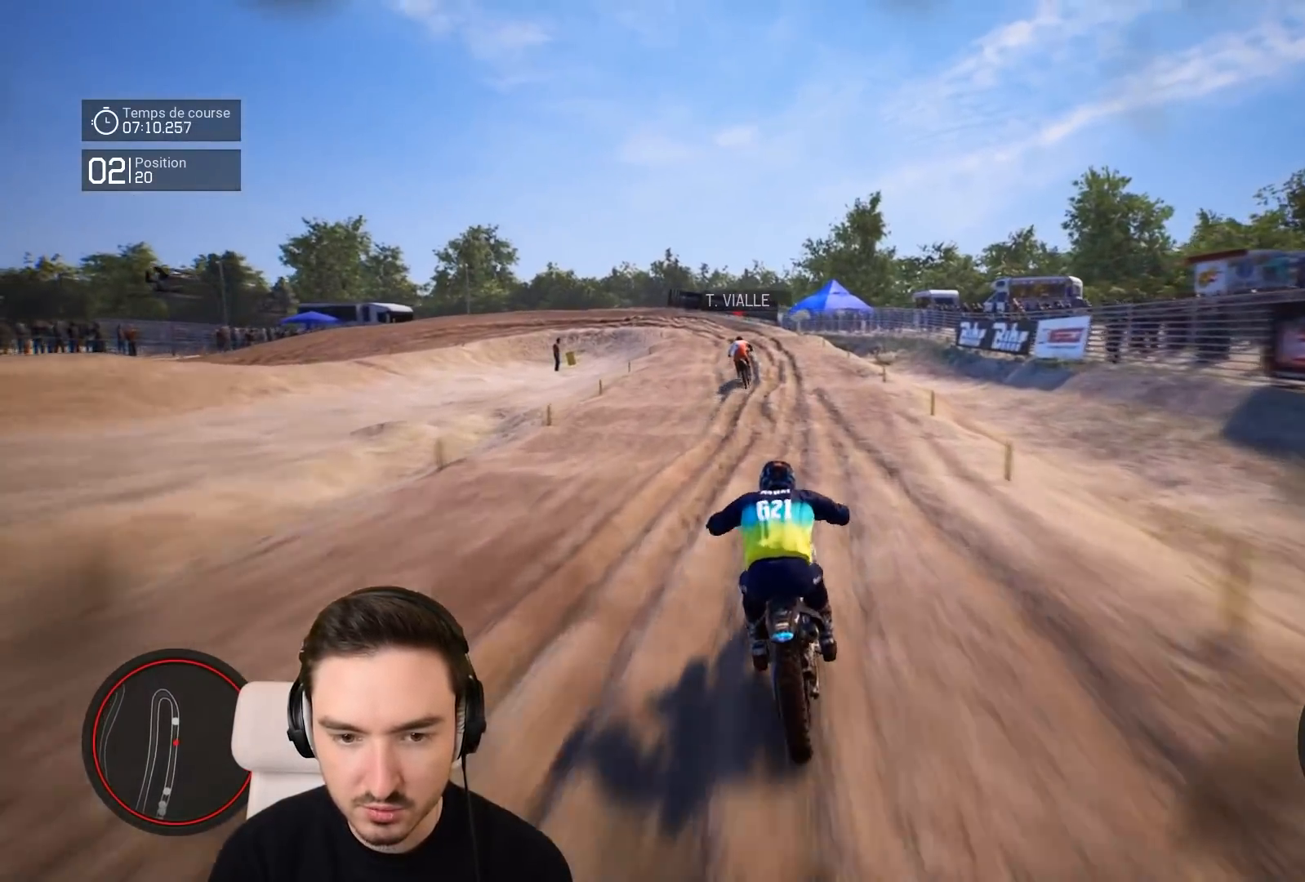
{"buttons": ["R2"], "left_stick": "down-left", "right_stick": "center", "events": [[467, "right_stick", "center"]]}
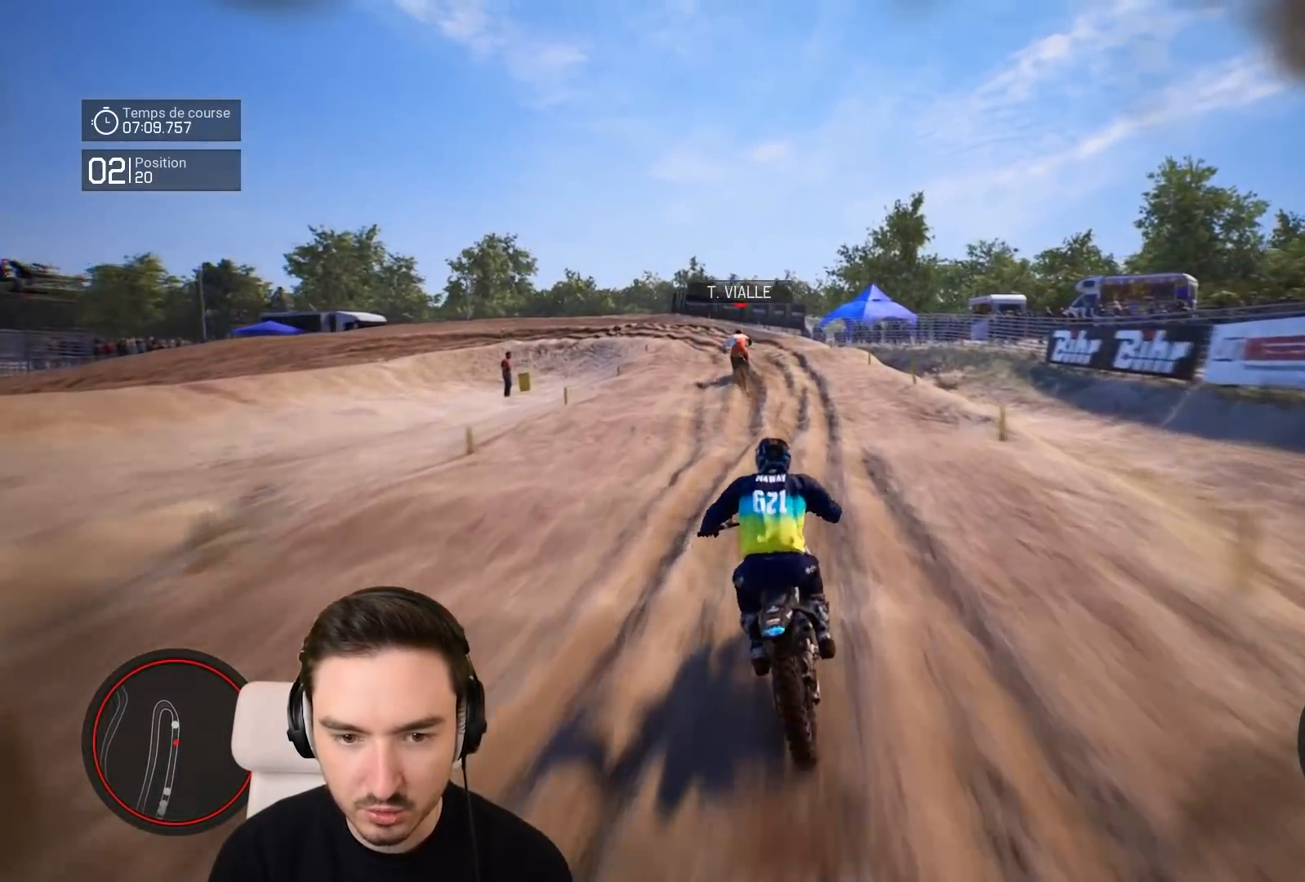
{"buttons": [], "left_stick": "down-left", "right_stick": "center", "events": [[450, "R2", "up"]]}
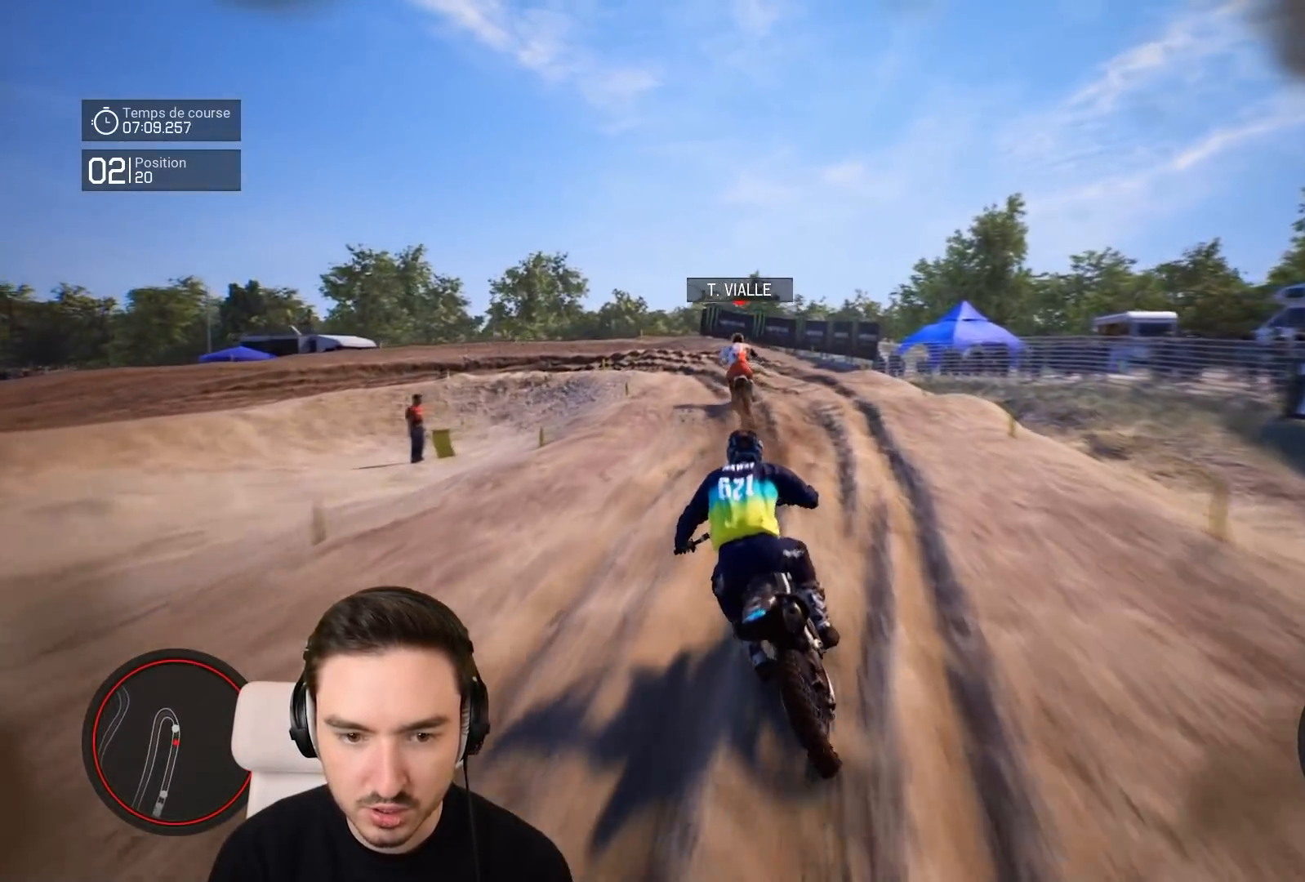
{"buttons": [], "left_stick": "down-left", "right_stick": "center", "events": []}
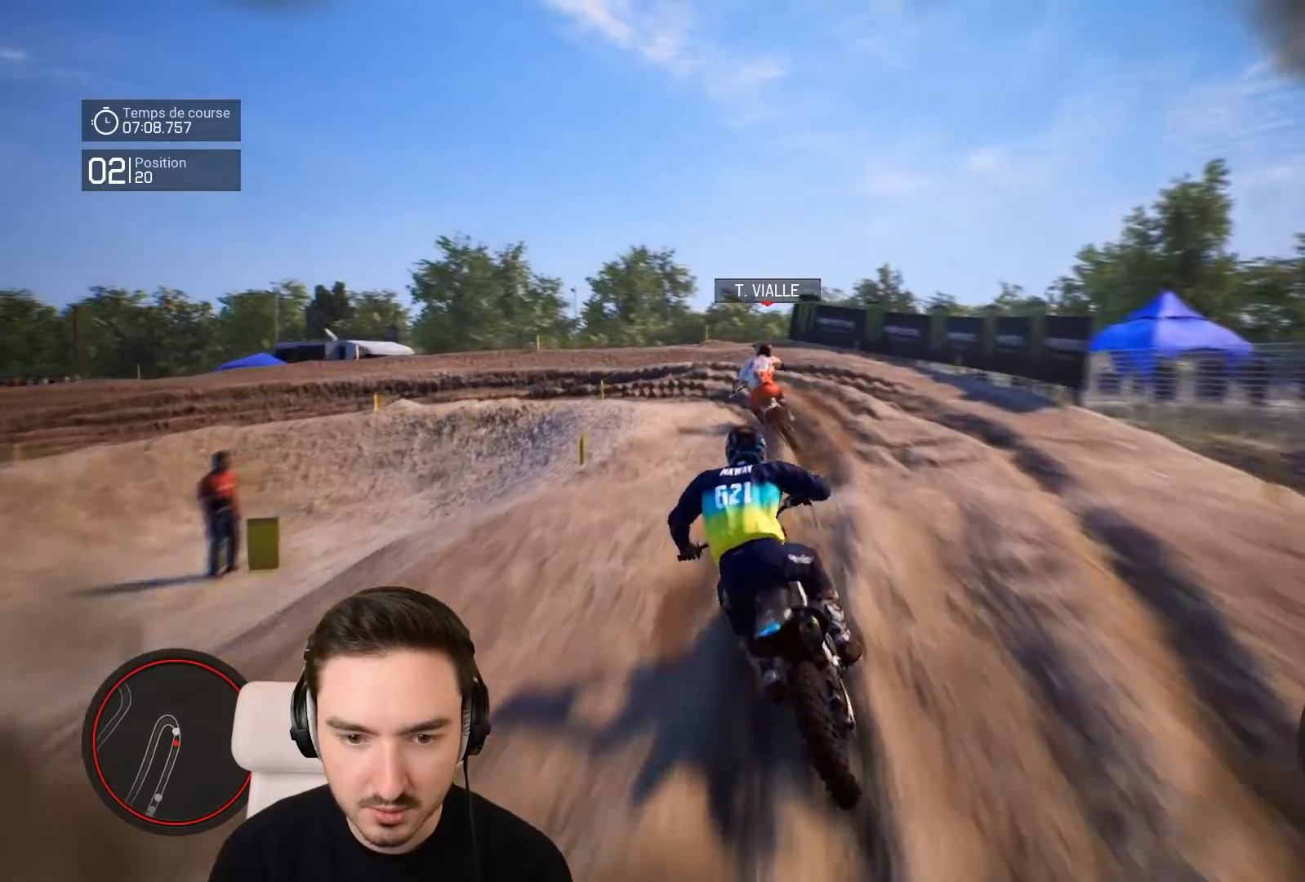
{"buttons": [], "left_stick": "down-left", "right_stick": "center", "events": [[167, "R2", "down"], [267, "R2", "up"]]}
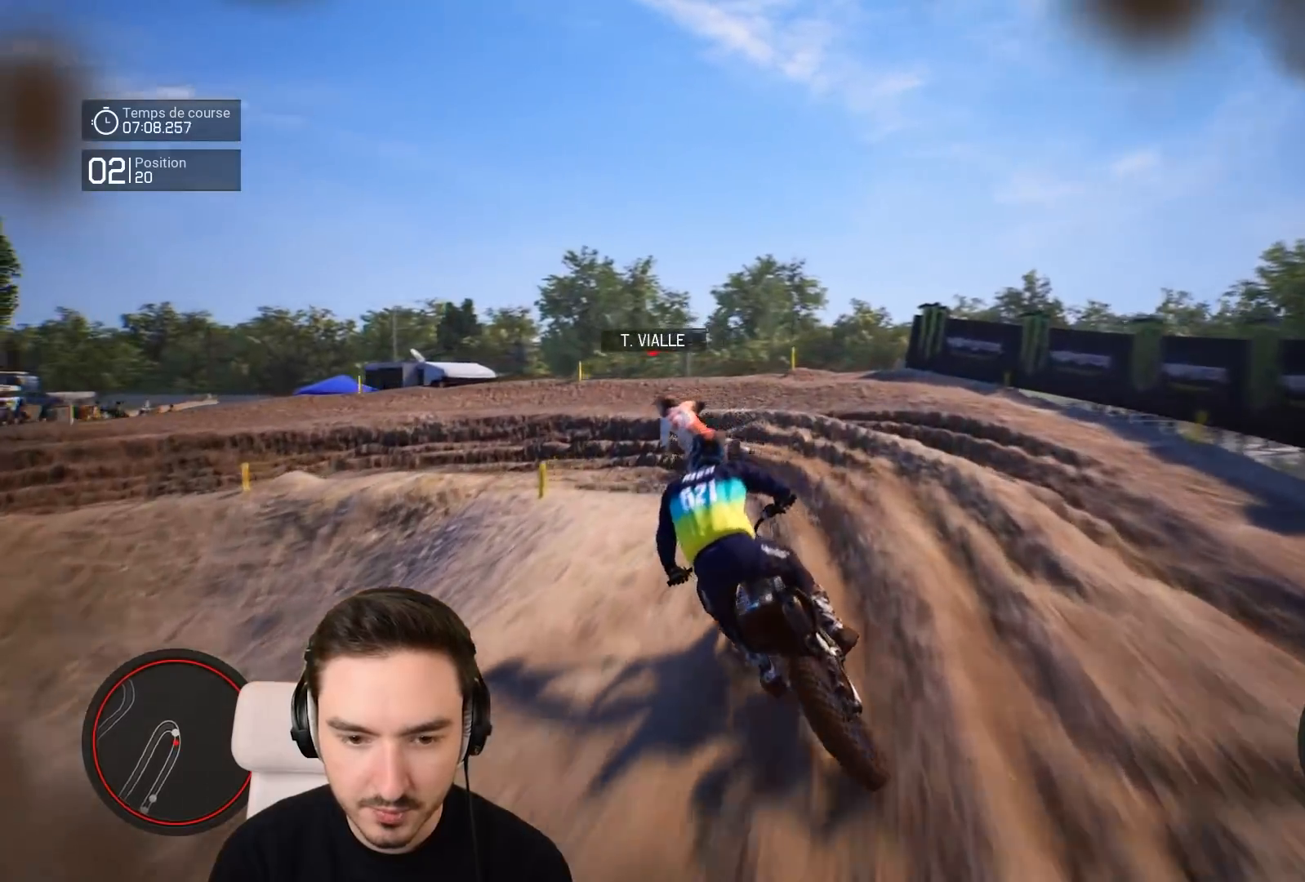
{"buttons": [], "left_stick": "down-left", "right_stick": "left", "events": [[133, "right_stick", "left"]]}
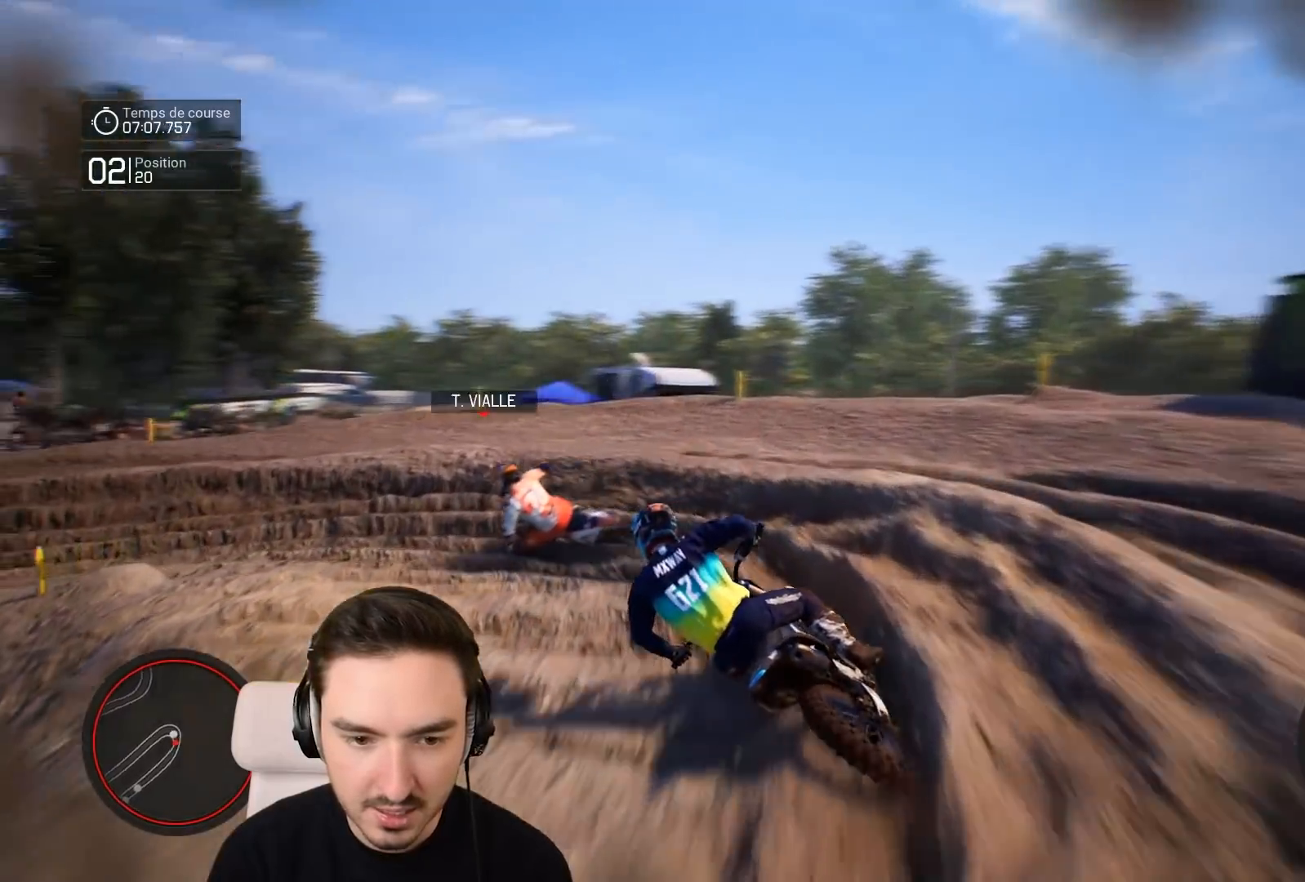
{"buttons": ["R2"], "left_stick": "down-left", "right_stick": "left", "events": [[167, "R2", "down"]]}
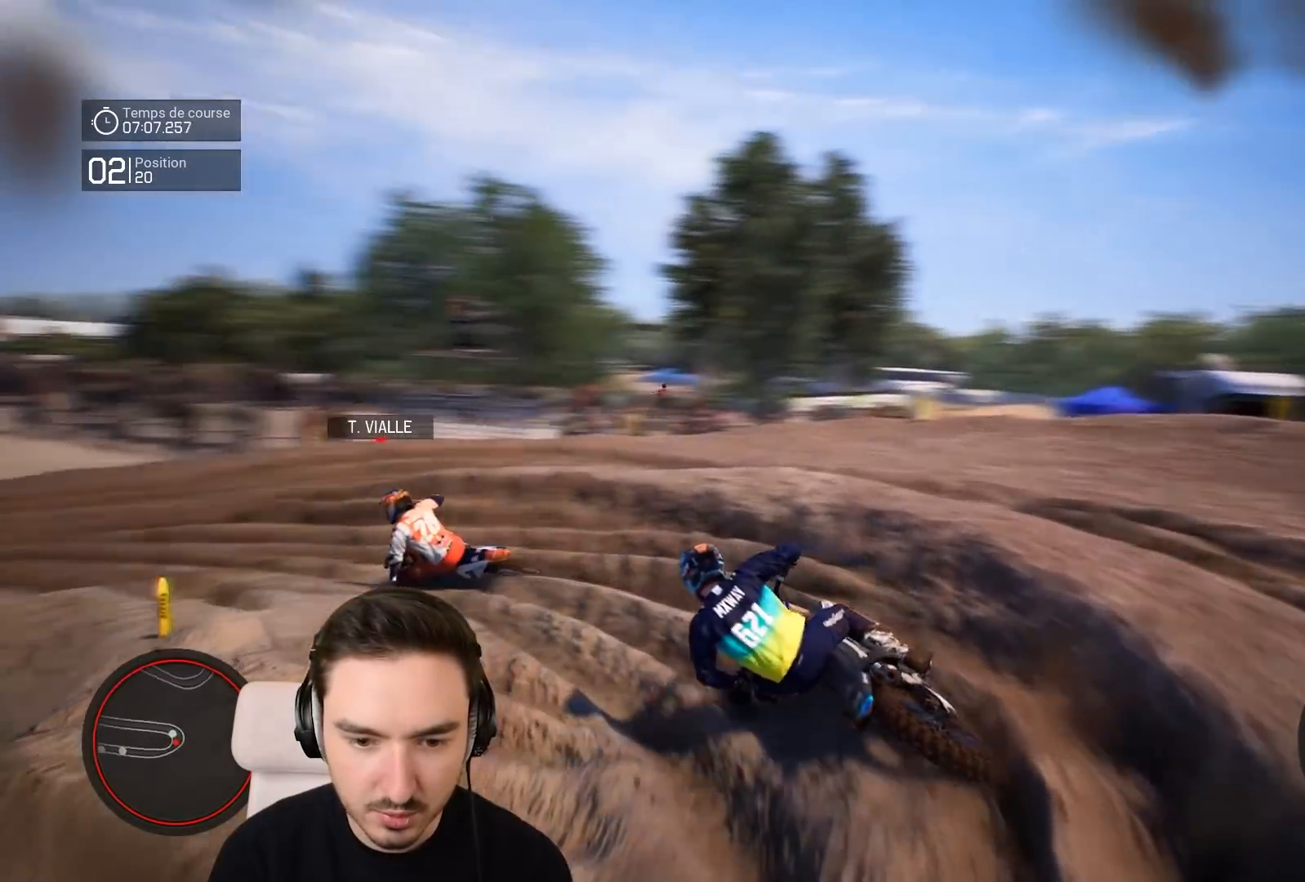
{"buttons": ["R2"], "left_stick": "down-left", "right_stick": "center", "events": [[17, "right_stick", "center"]]}
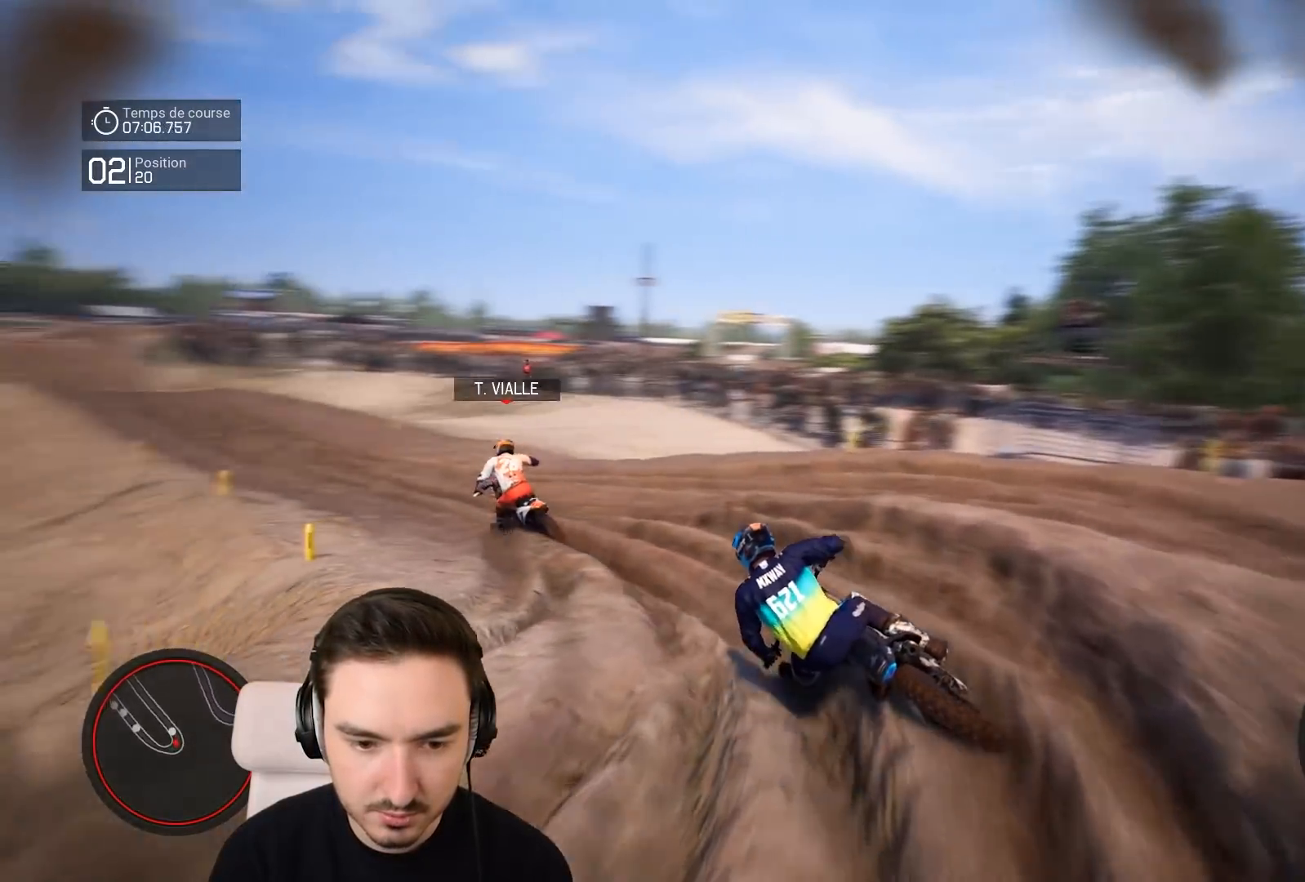
{"buttons": ["R2"], "left_stick": "down-left", "right_stick": "center", "events": []}
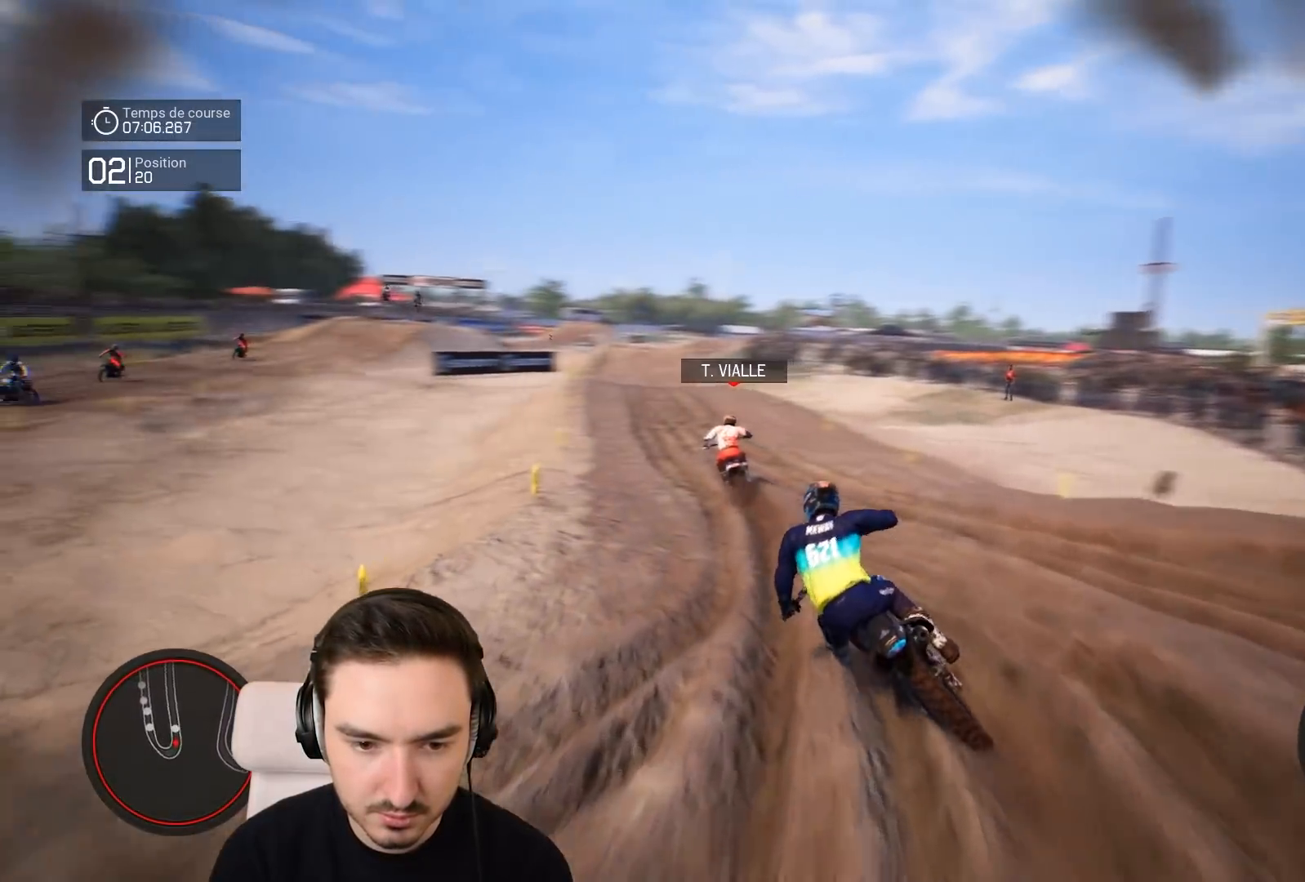
{"buttons": ["R2"], "left_stick": "down-left", "right_stick": "center", "events": []}
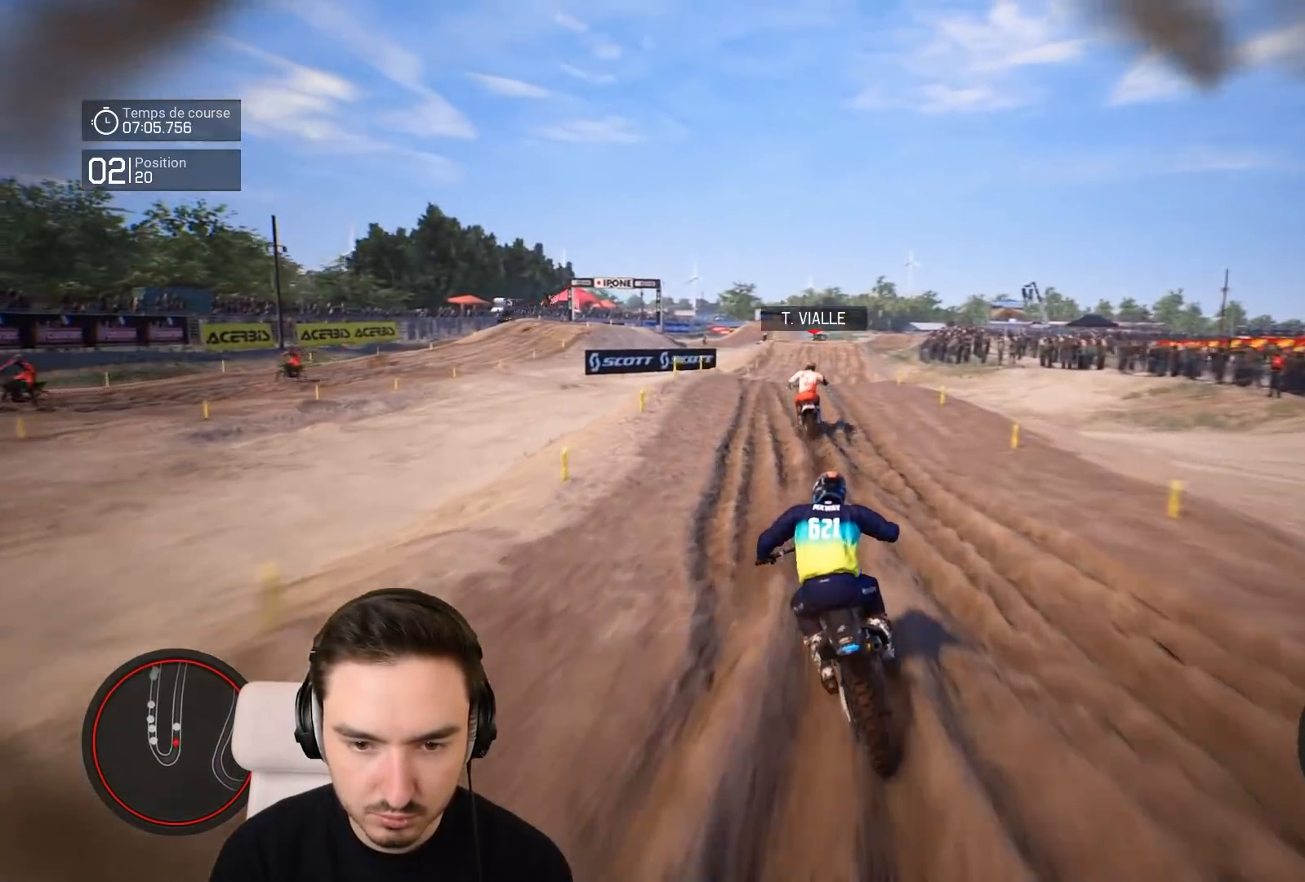
{"buttons": ["R1", "R2"], "left_stick": "down-left", "right_stick": "center", "events": [[217, "left_stick", "center"], [467, "R1", "down"], [467, "left_stick", "down-left"]]}
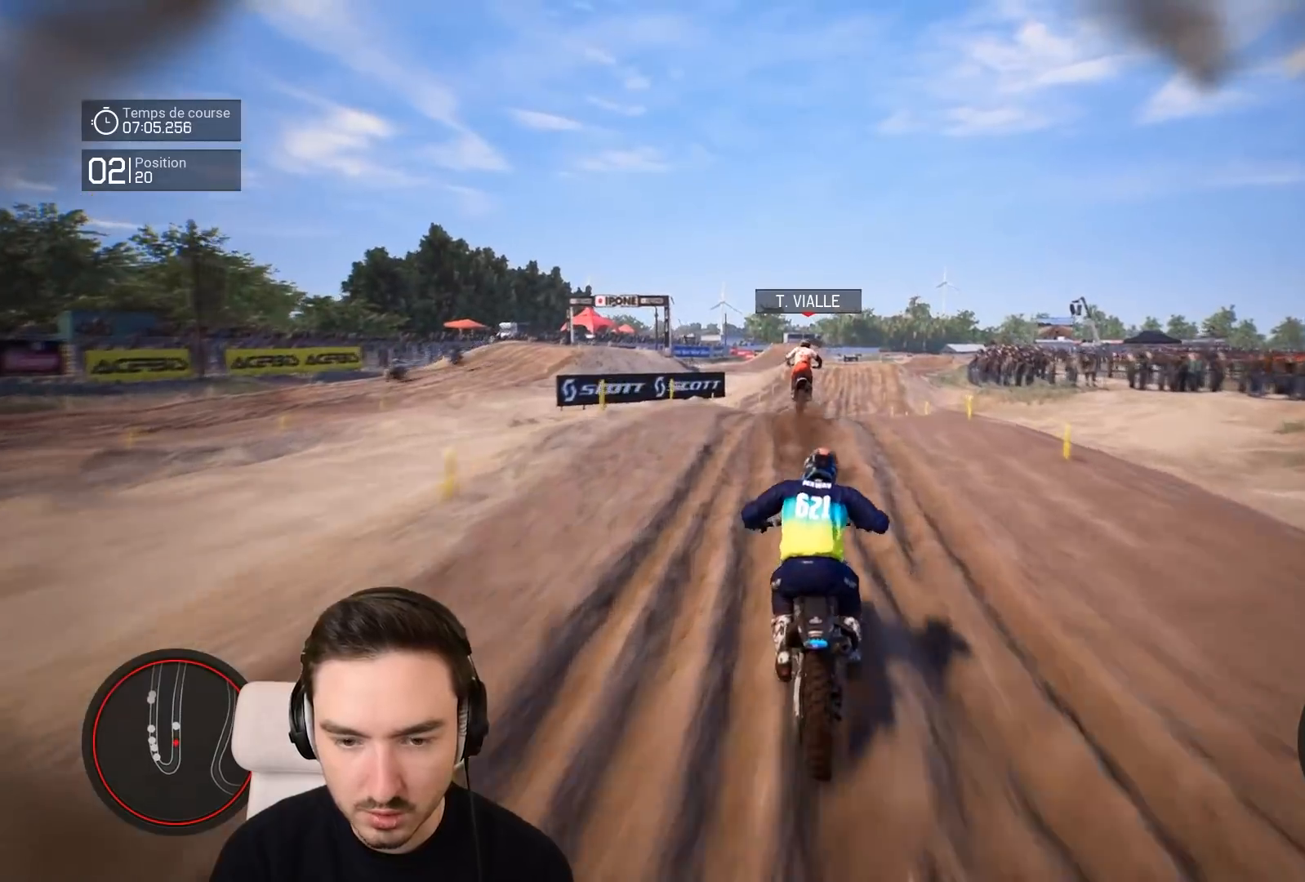
{"buttons": ["R2"], "left_stick": "down-left", "right_stick": "center", "events": [[67, "R1", "up"]]}
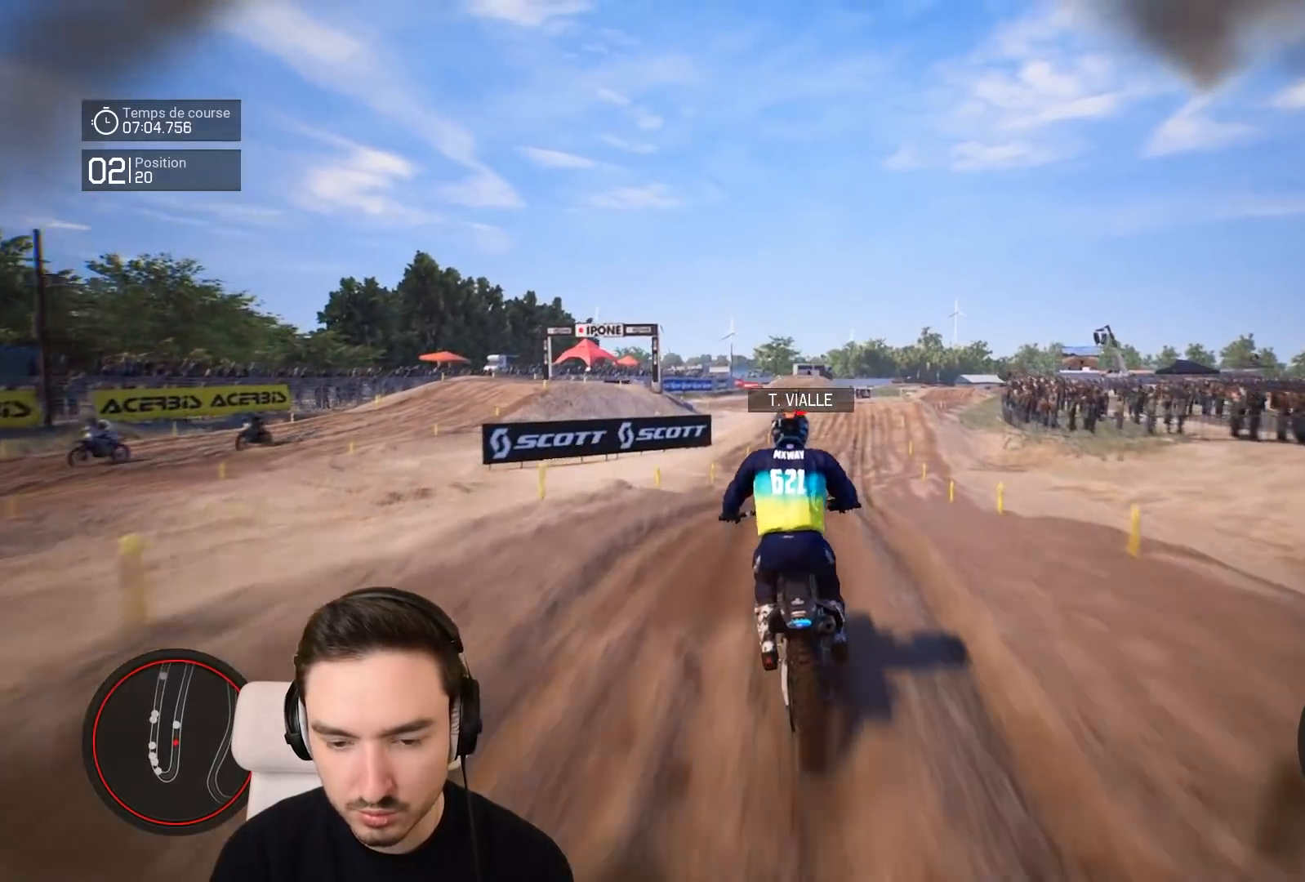
{"buttons": ["R2"], "left_stick": "down-right", "right_stick": "down", "events": [[150, "right_stick", "down"], [217, "left_stick", "down-right"]]}
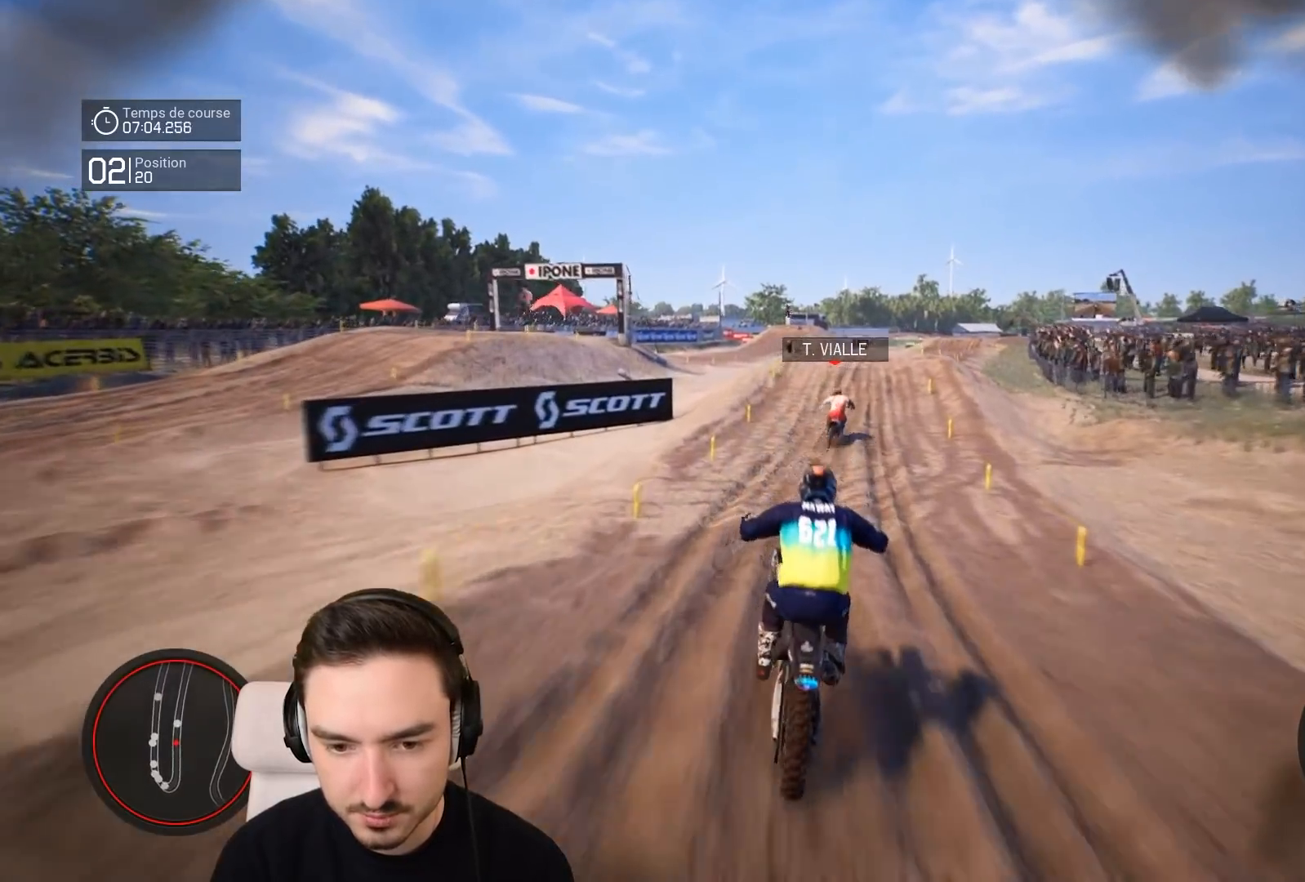
{"buttons": ["R2"], "left_stick": "down-right", "right_stick": "down", "events": [[150, "right_stick", "center"], [417, "right_stick", "down"]]}
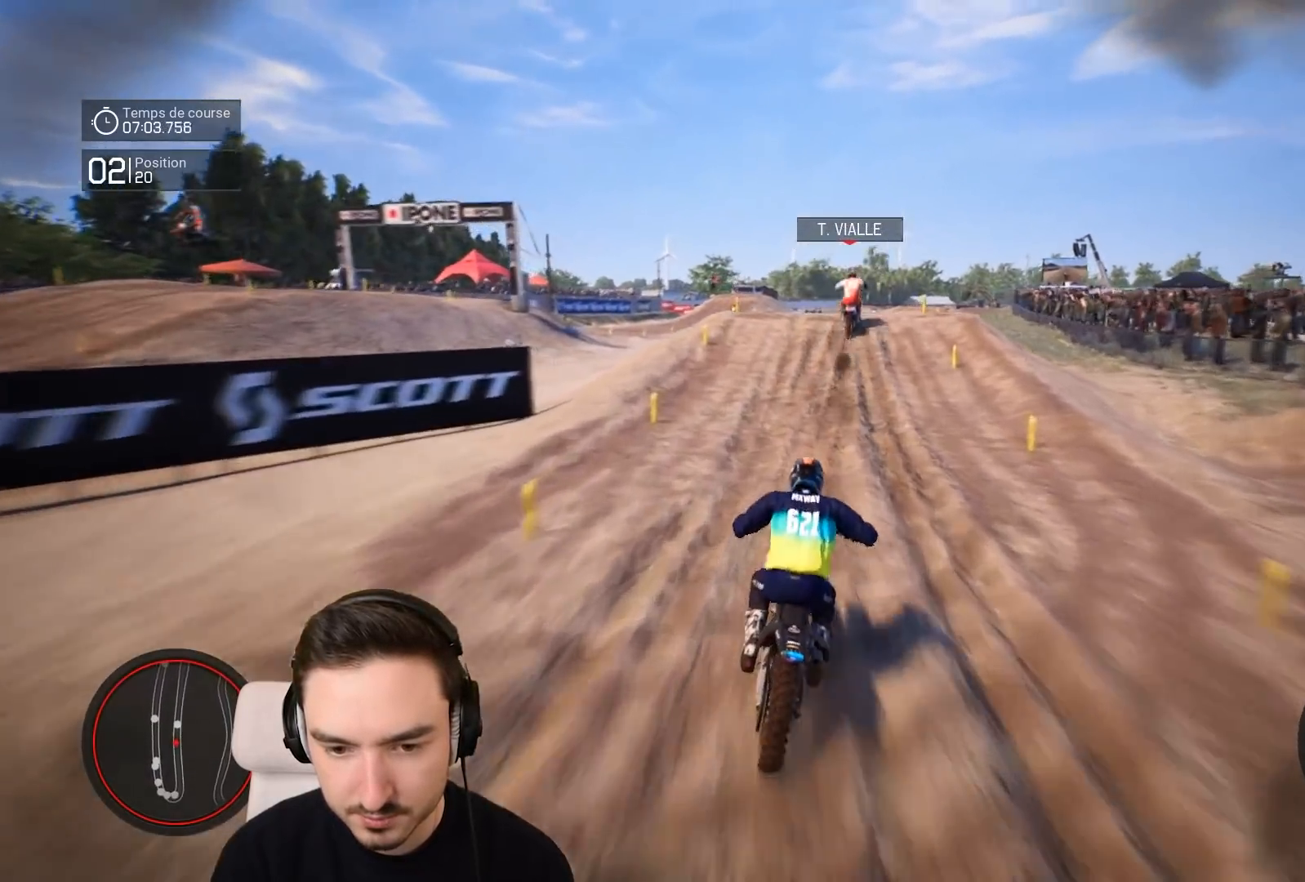
{"buttons": ["R2"], "left_stick": "down", "right_stick": "down", "events": [[450, "left_stick", "down"]]}
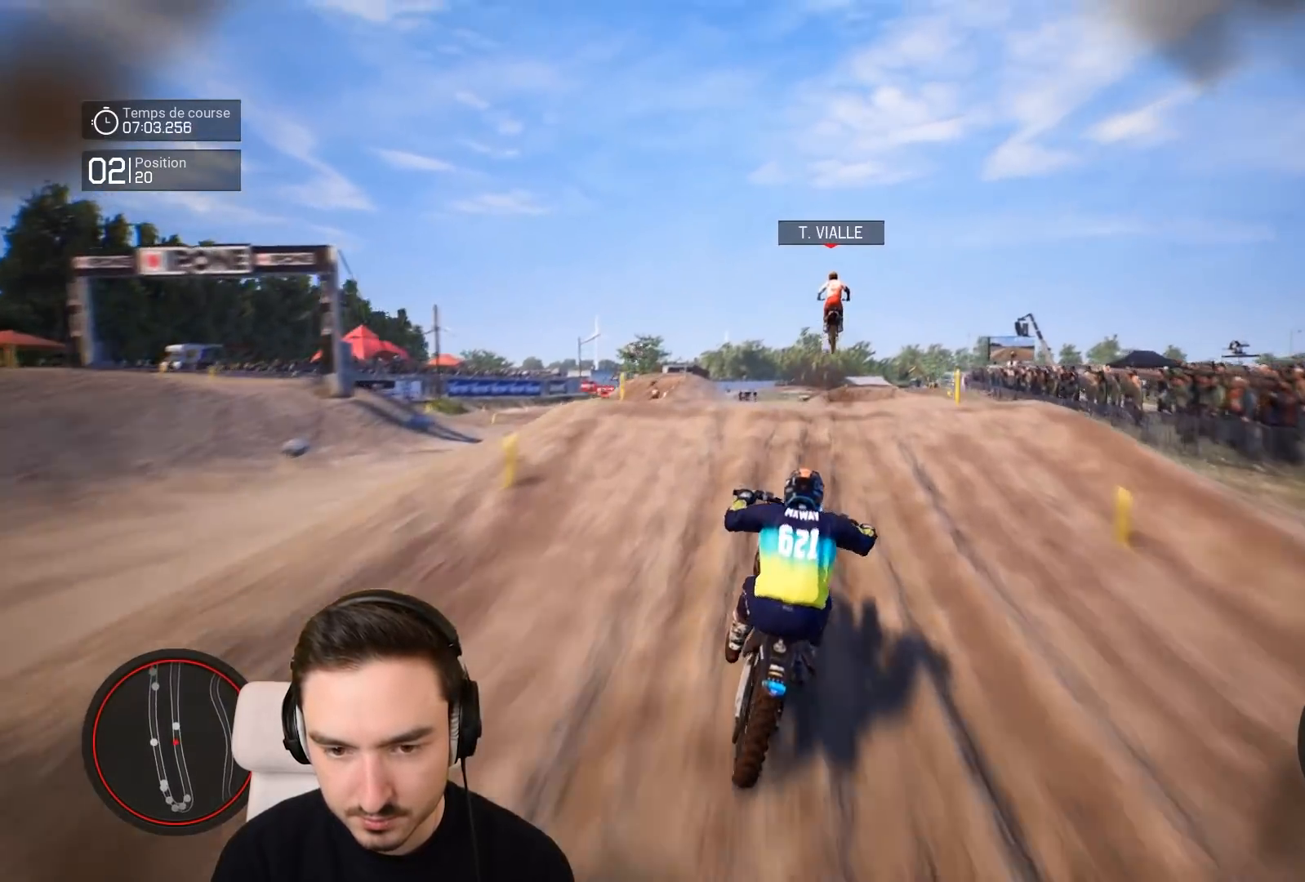
{"buttons": [], "left_stick": "center", "right_stick": "up", "events": [[67, "right_stick", "center"], [167, "left_stick", "down-left"], [317, "left_stick", "center"], [350, "right_stick", "up"], [467, "R2", "up"]]}
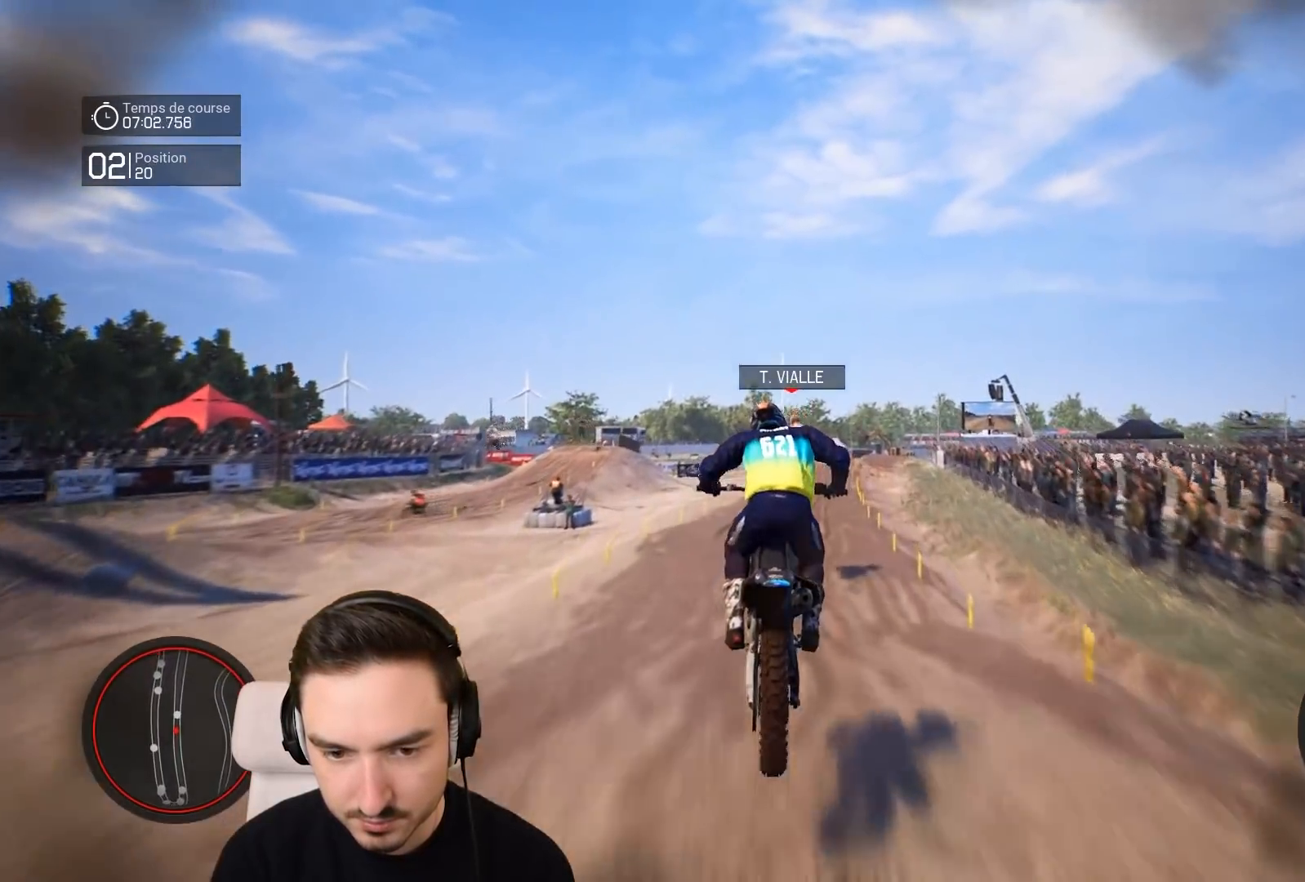
{"buttons": ["R2"], "left_stick": "center", "right_stick": "center", "events": [[367, "right_stick", "center"], [467, "R2", "down"]]}
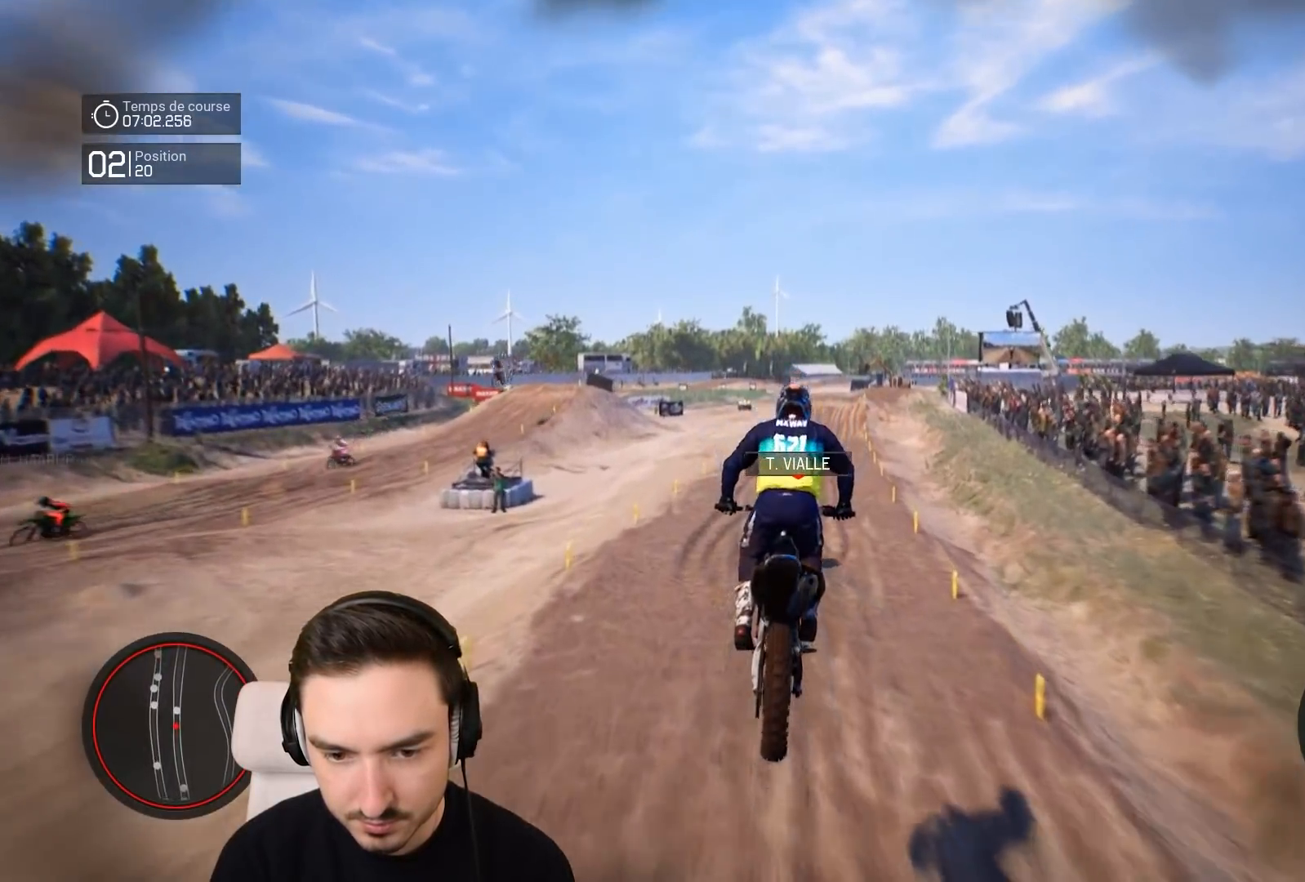
{"buttons": ["R2"], "left_stick": "down", "right_stick": "down", "events": [[117, "left_stick", "down"], [150, "right_stick", "down"]]}
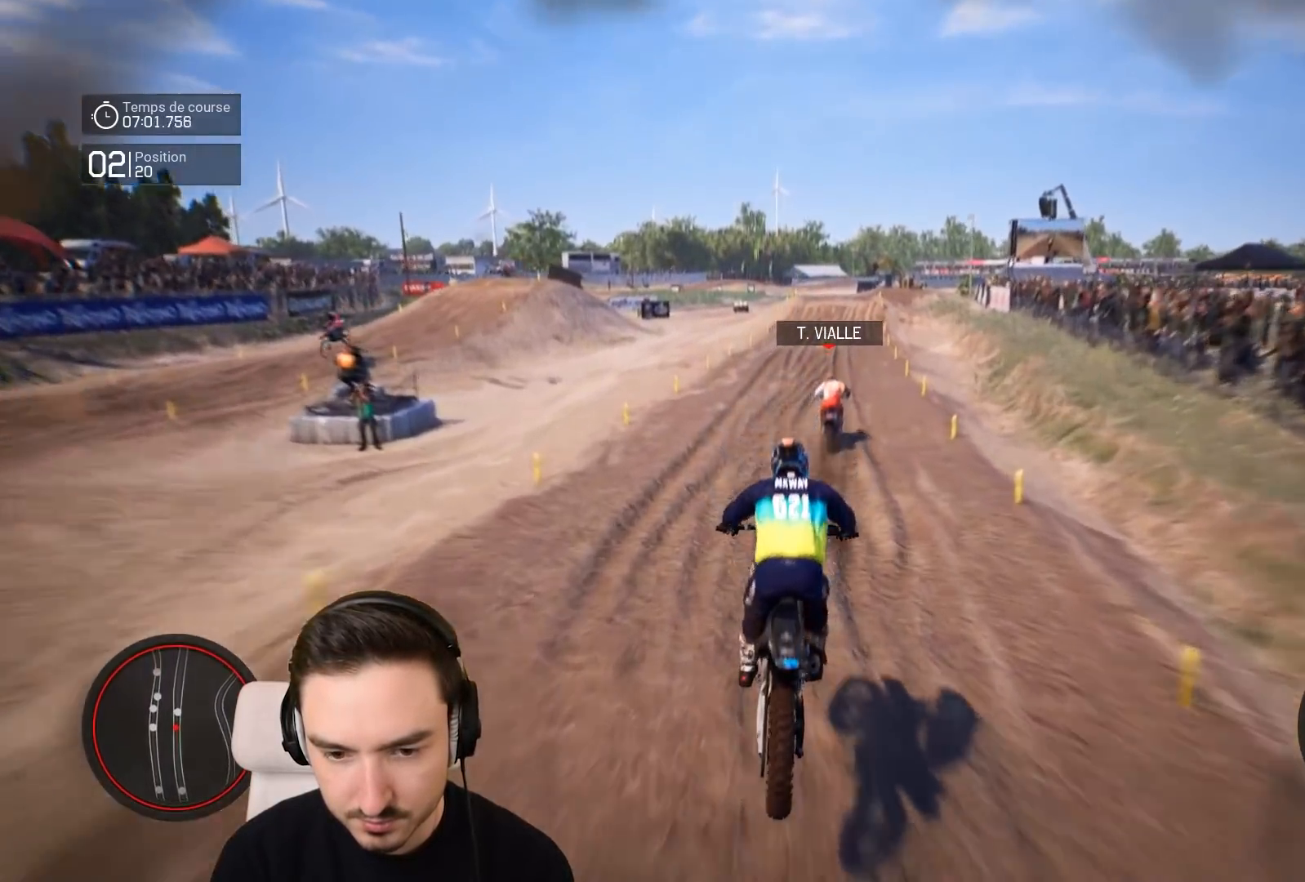
{"buttons": ["R2"], "left_stick": "down-right", "right_stick": "down", "events": [[167, "left_stick", "down-right"]]}